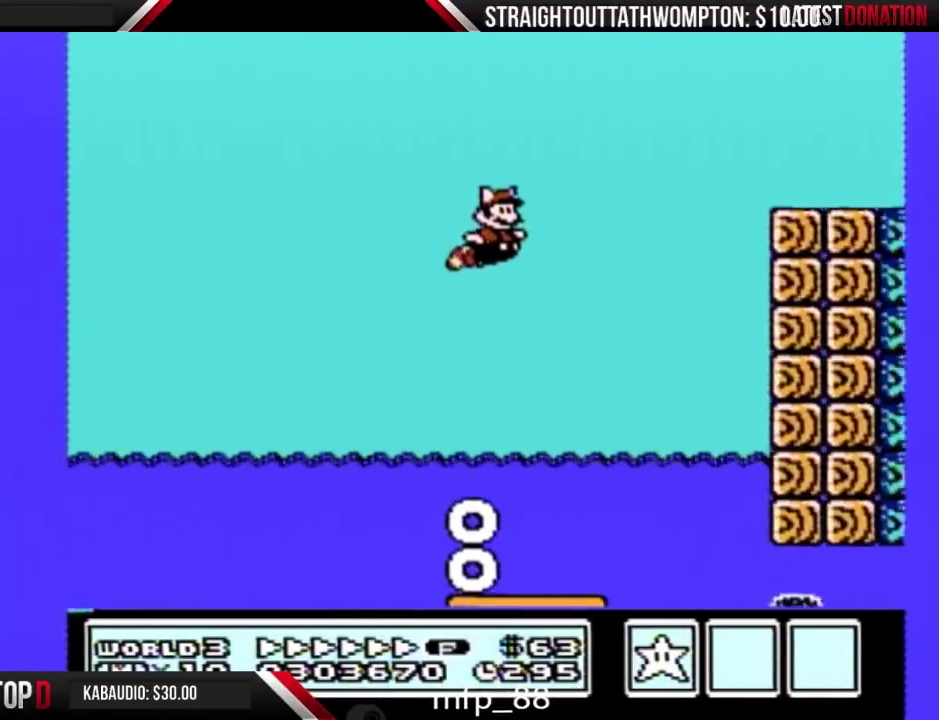
Gameplay with a controller (Nintendo layout); each line is a JSON object with the inputs held at the frame after it. "events" lists button and stick changes between this image and that frame as [ms after this image, input, new state], when the widget could be followed in between. Not read: L3 R3.
{"buttons": ["B", "DPAD_RIGHT"], "events": [[167, "A", "down"], [233, "A", "up"]]}
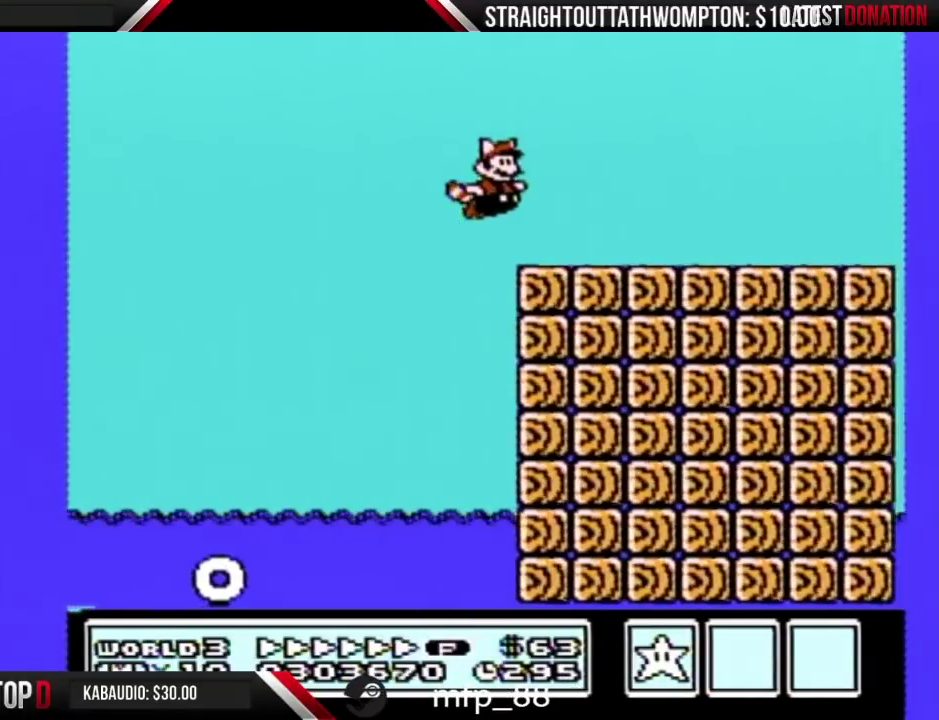
{"buttons": ["B", "DPAD_RIGHT"], "events": []}
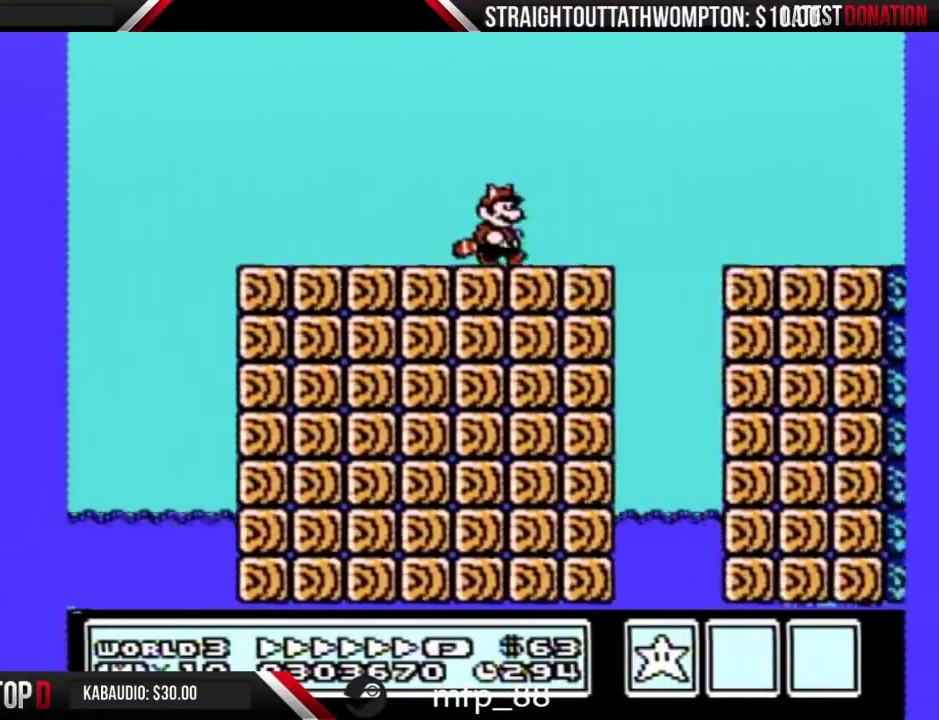
{"buttons": ["A", "B", "DPAD_RIGHT"], "events": [[233, "A", "down"]]}
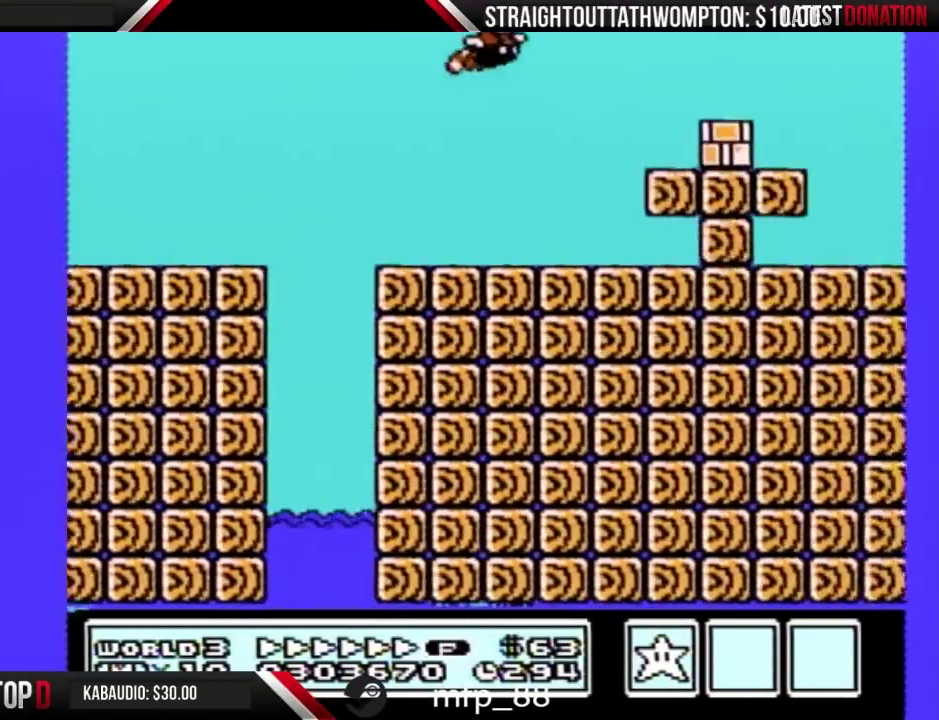
{"buttons": ["B", "DPAD_RIGHT"], "events": [[133, "A", "up"]]}
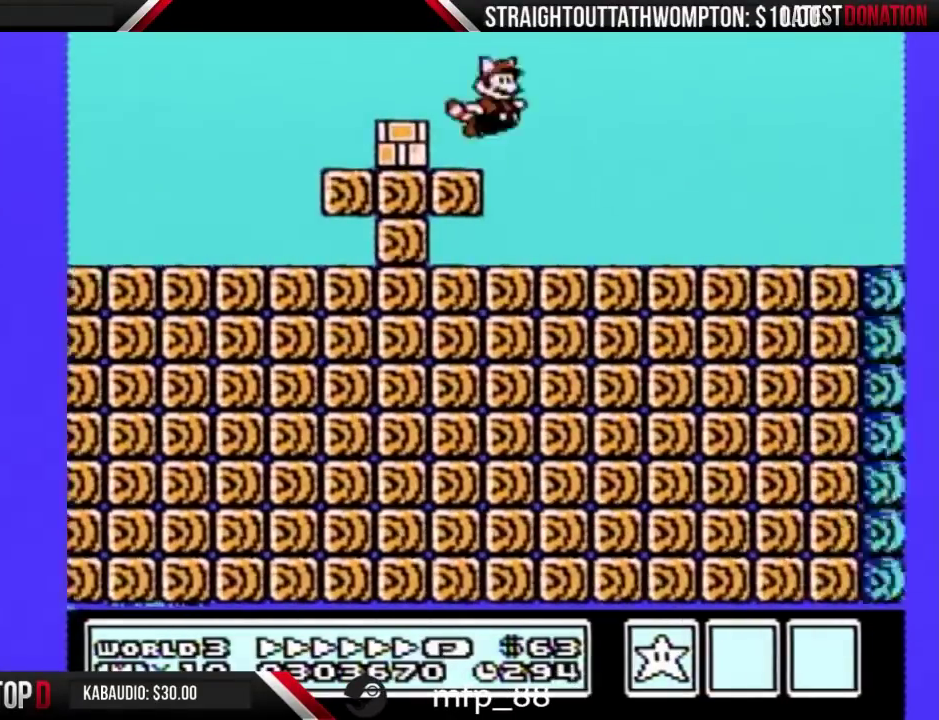
{"buttons": ["B", "DPAD_RIGHT"], "events": []}
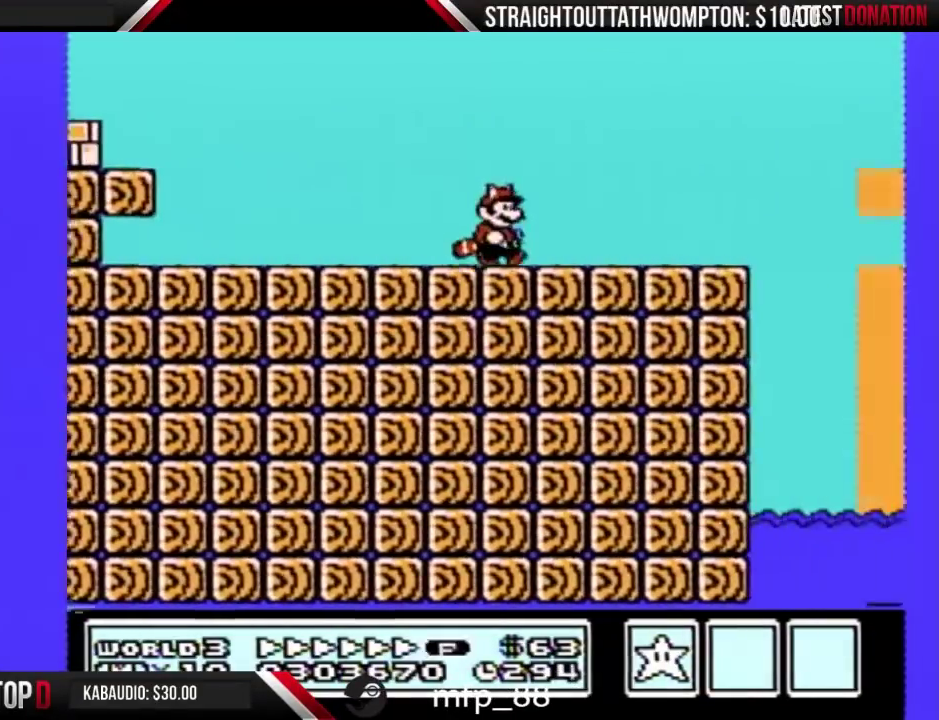
{"buttons": ["B", "DPAD_RIGHT"], "events": []}
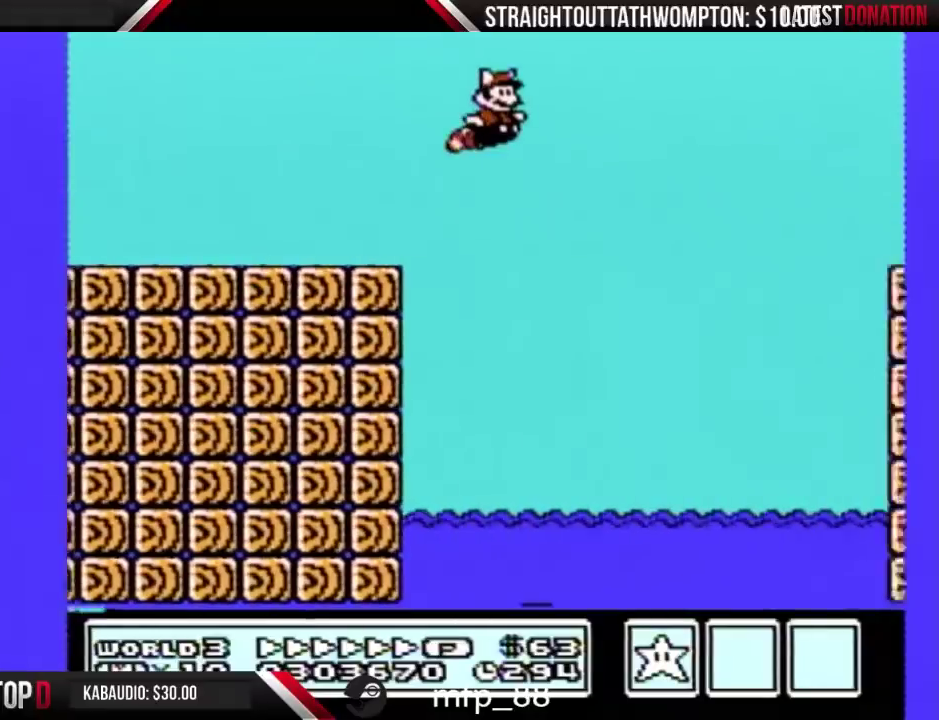
{"buttons": ["B", "DPAD_RIGHT"], "events": []}
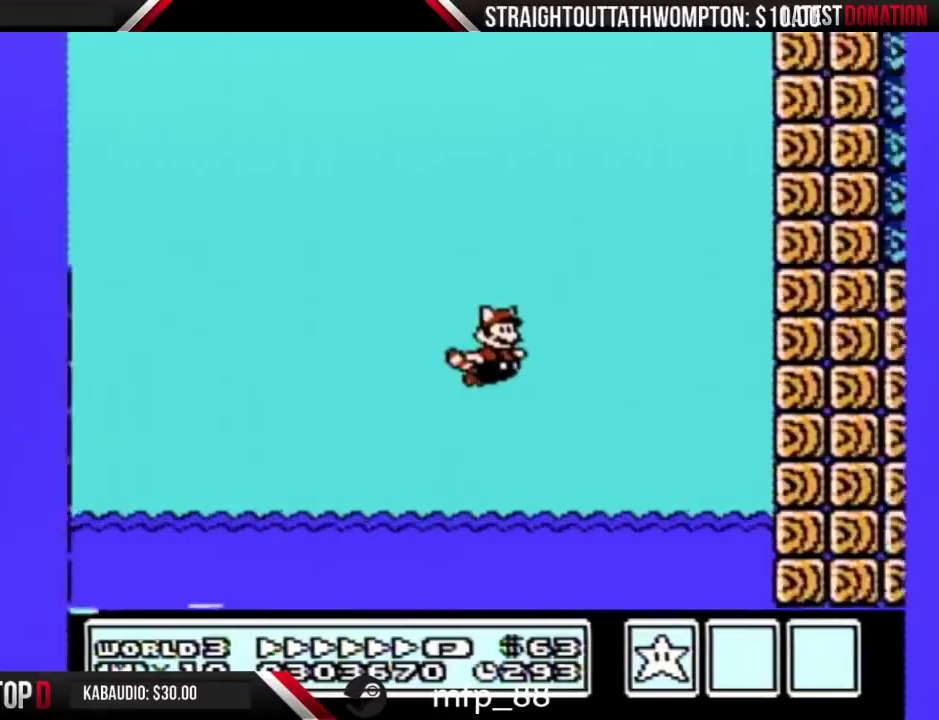
{"buttons": ["B", "DPAD_RIGHT"], "events": []}
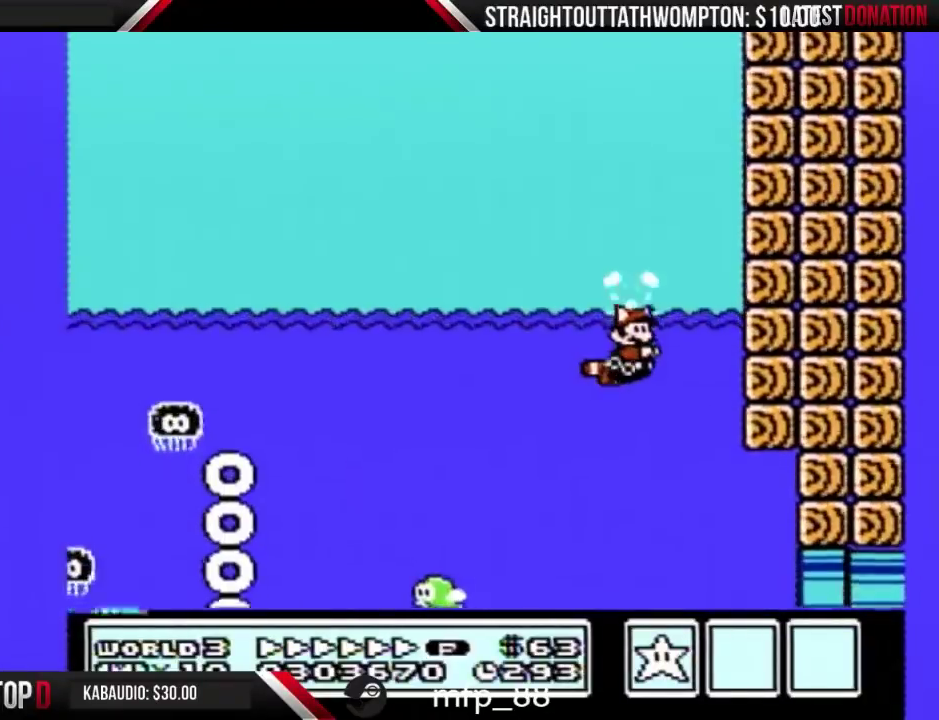
{"buttons": ["B", "DPAD_RIGHT"], "events": []}
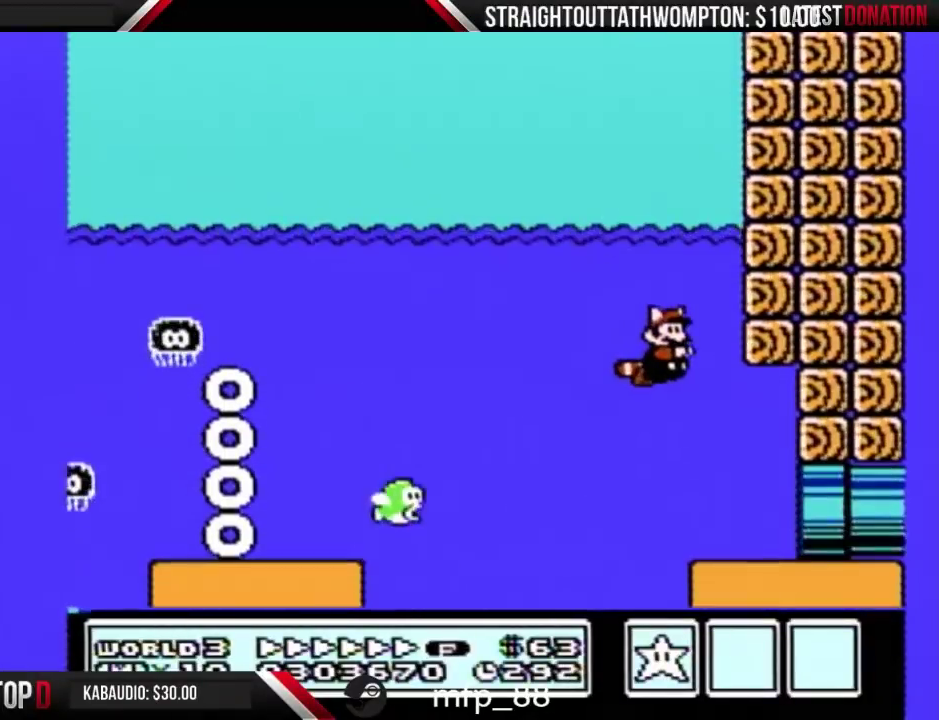
{"buttons": ["B", "DPAD_RIGHT"], "events": []}
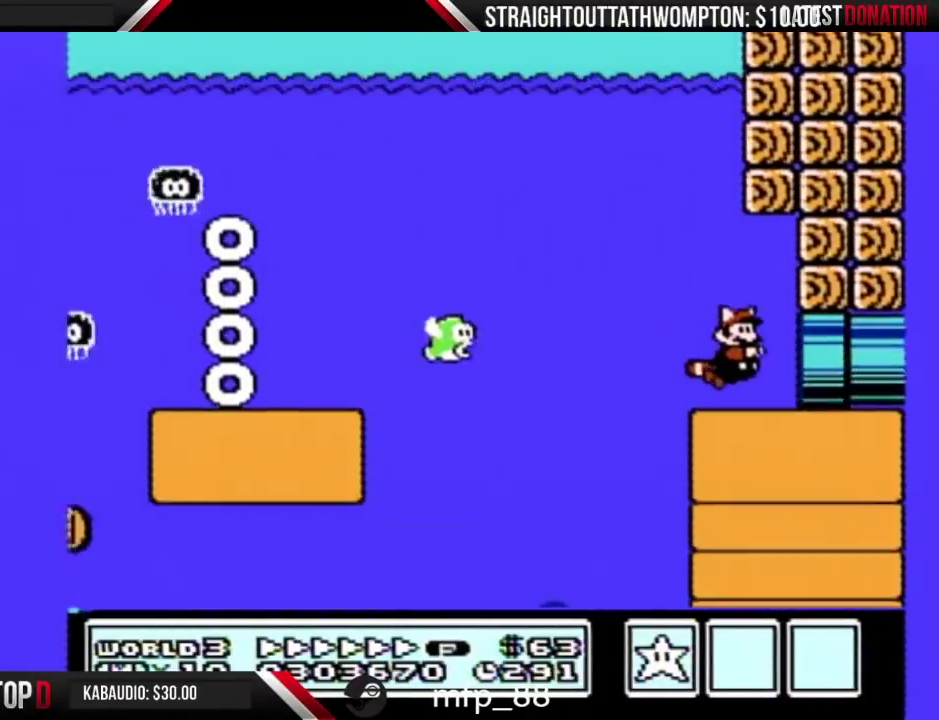
{"buttons": ["B", "DPAD_RIGHT"], "events": []}
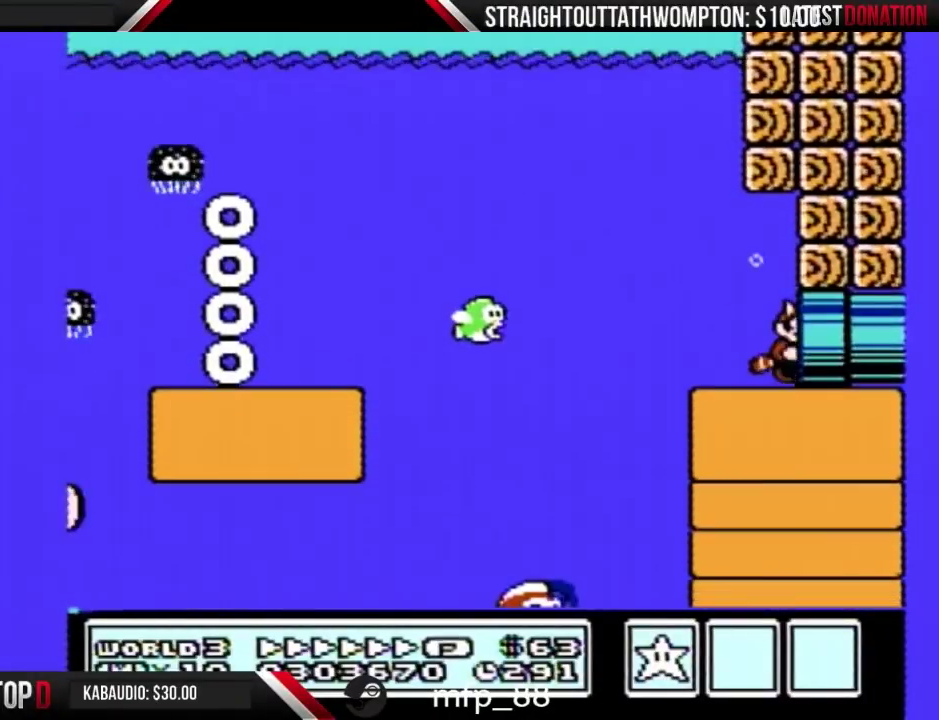
{"buttons": ["B"], "events": [[500, "DPAD_RIGHT", "up"]]}
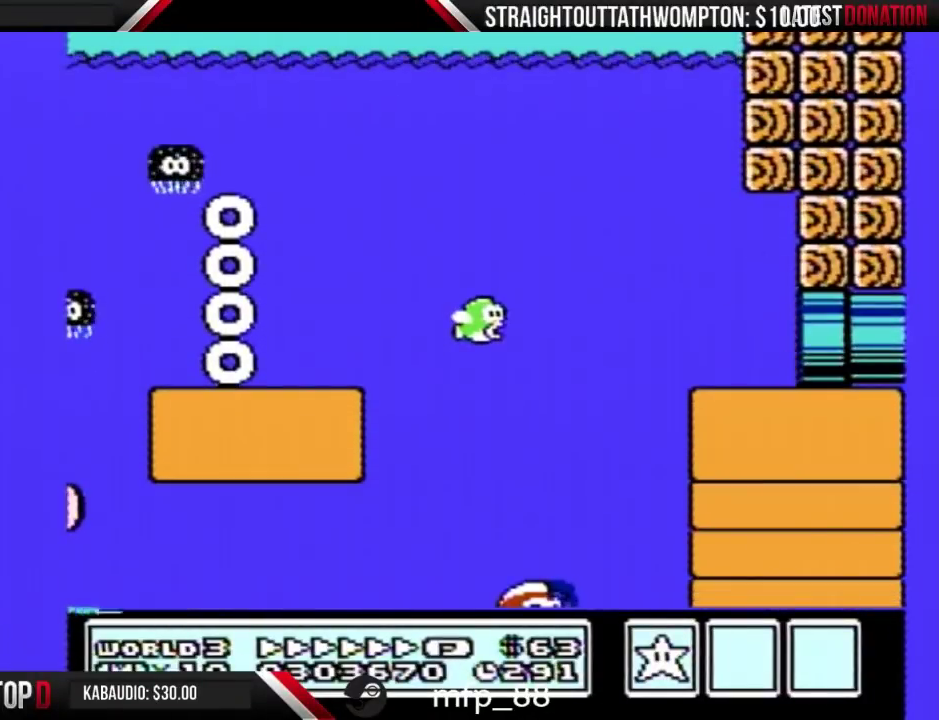
{"buttons": ["B", "DPAD_RIGHT"], "events": [[400, "DPAD_RIGHT", "down"]]}
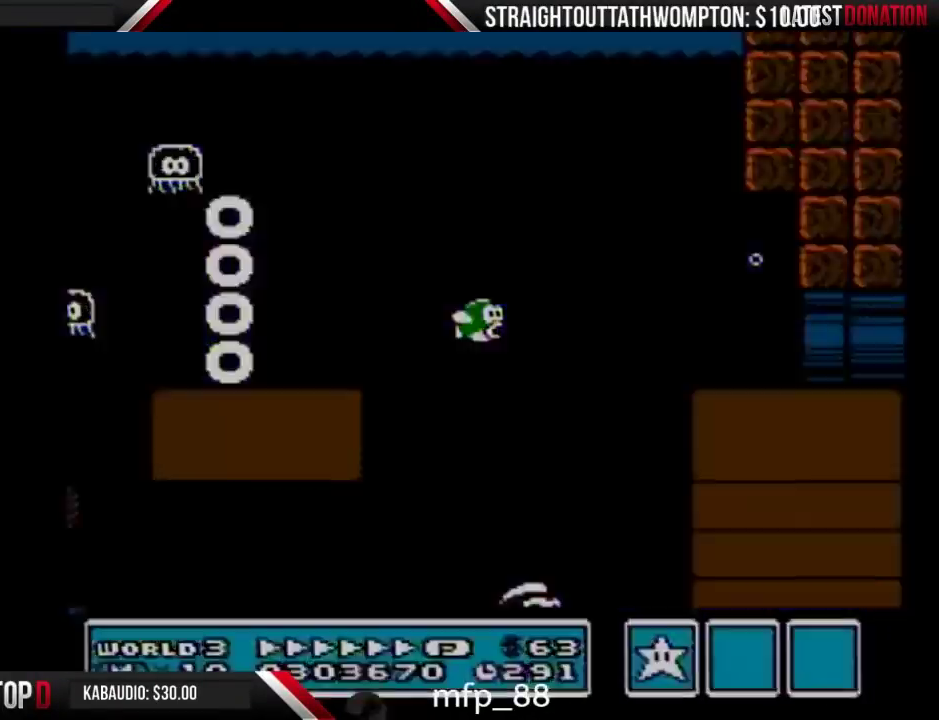
{"buttons": ["B", "DPAD_RIGHT"], "events": []}
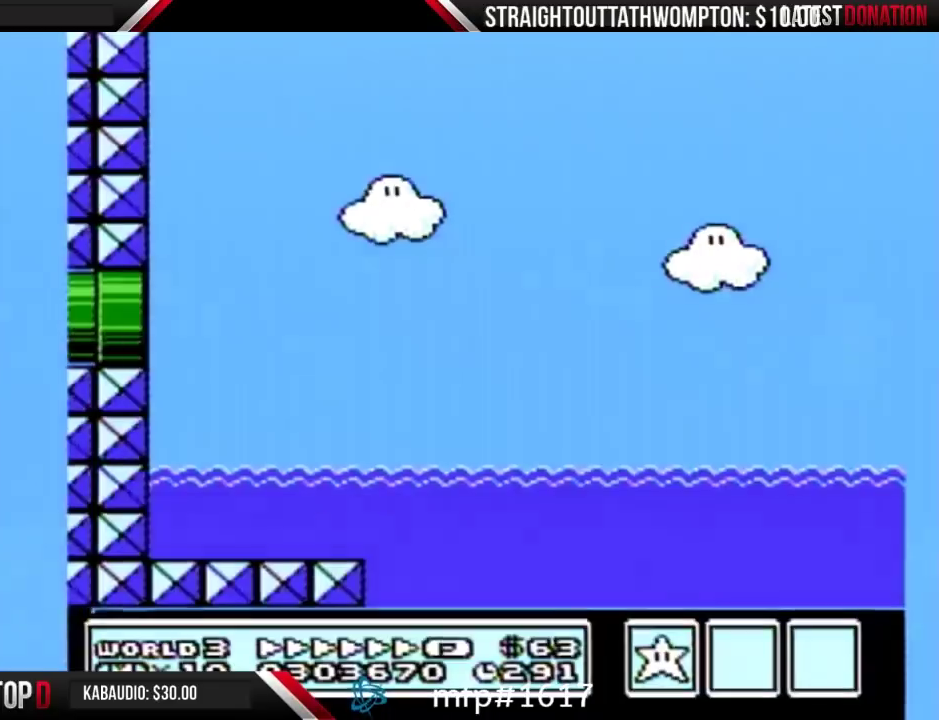
{"buttons": ["B", "DPAD_RIGHT"], "events": []}
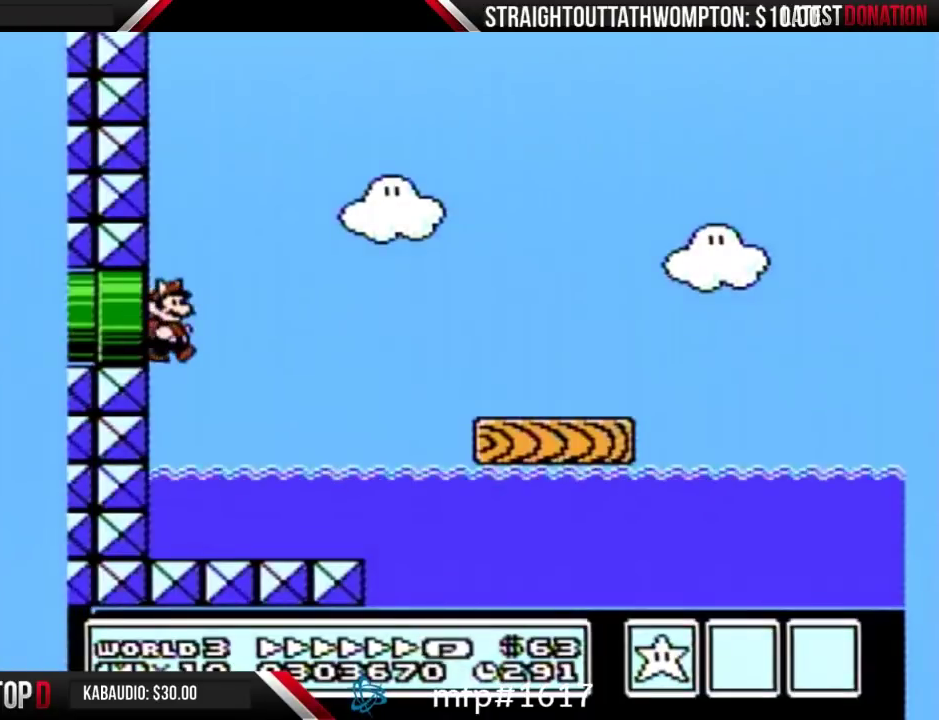
{"buttons": ["B", "DPAD_RIGHT"], "events": [[267, "A", "down"], [367, "A", "up"]]}
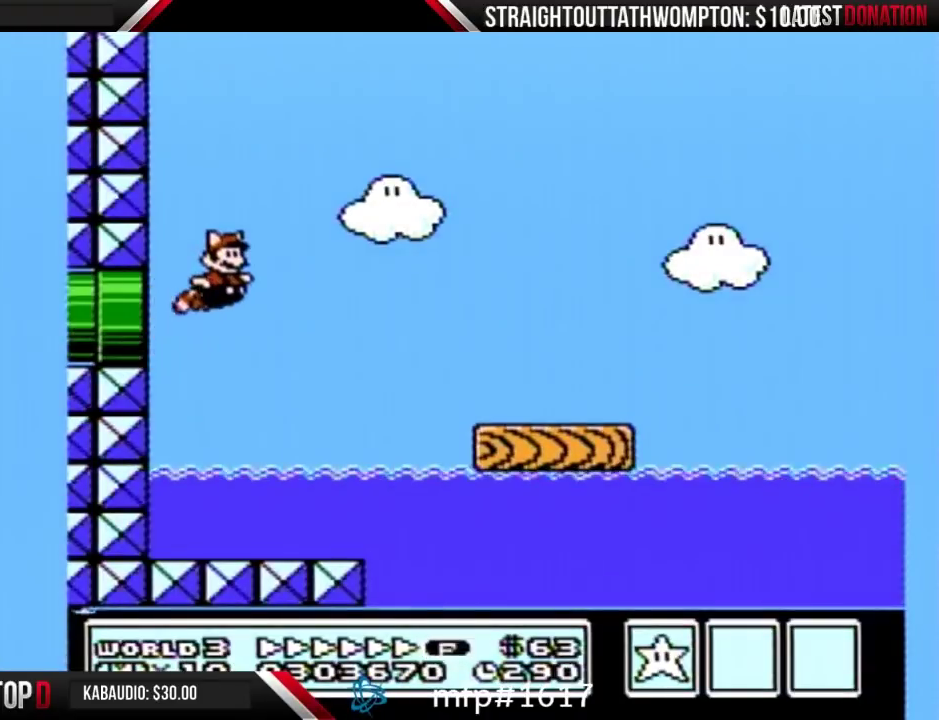
{"buttons": ["B", "DPAD_RIGHT"], "events": [[200, "A", "down"], [300, "A", "up"]]}
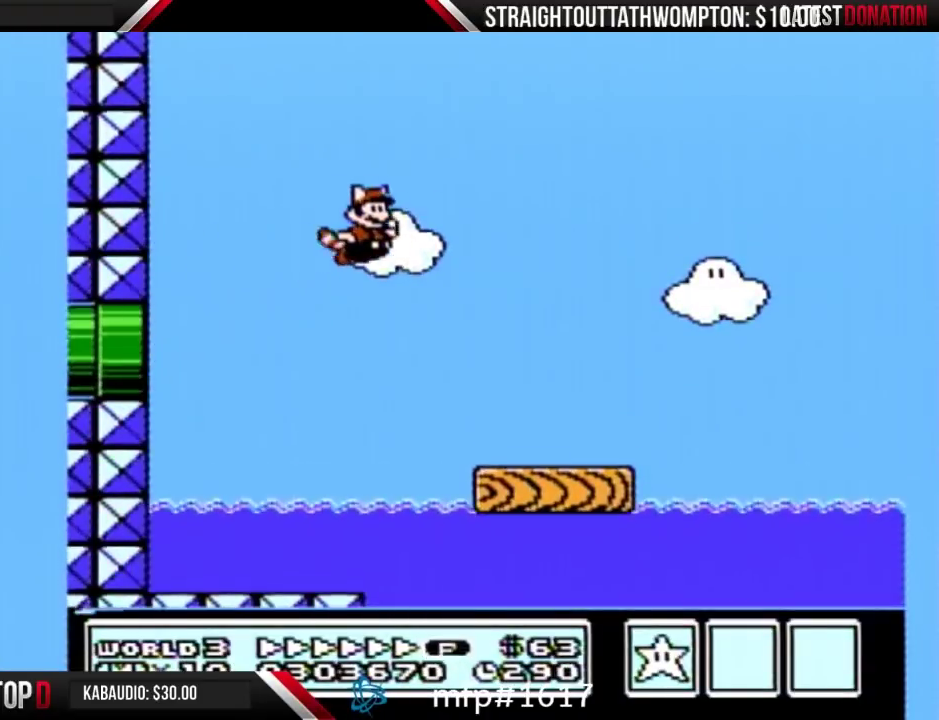
{"buttons": ["B", "DPAD_RIGHT"], "events": []}
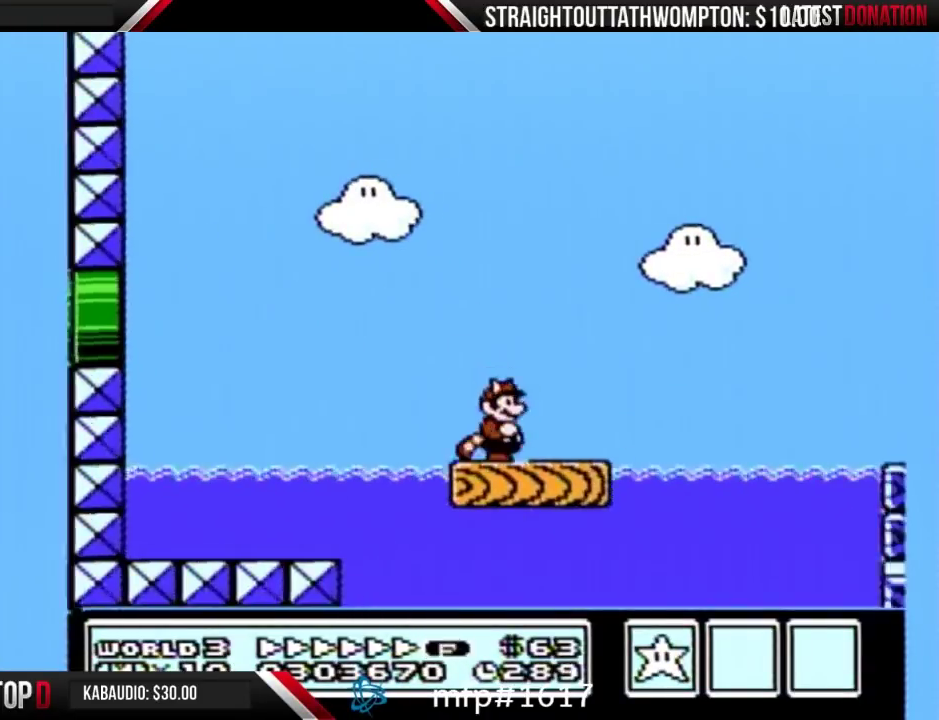
{"buttons": ["A", "B", "DPAD_RIGHT"], "events": [[433, "A", "down"]]}
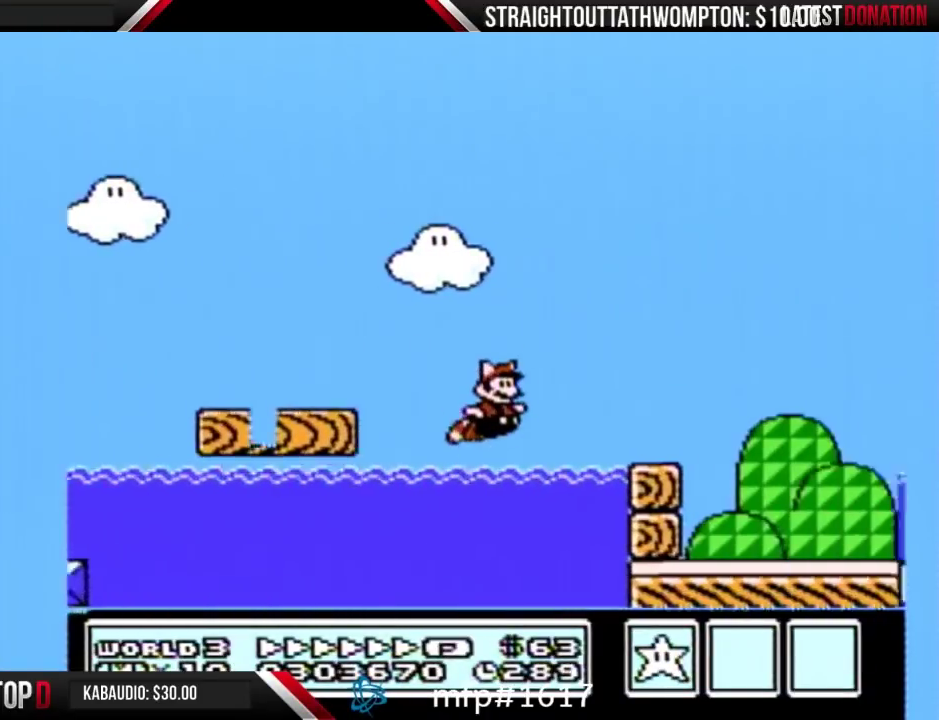
{"buttons": ["B", "DPAD_RIGHT"], "events": [[133, "A", "up"]]}
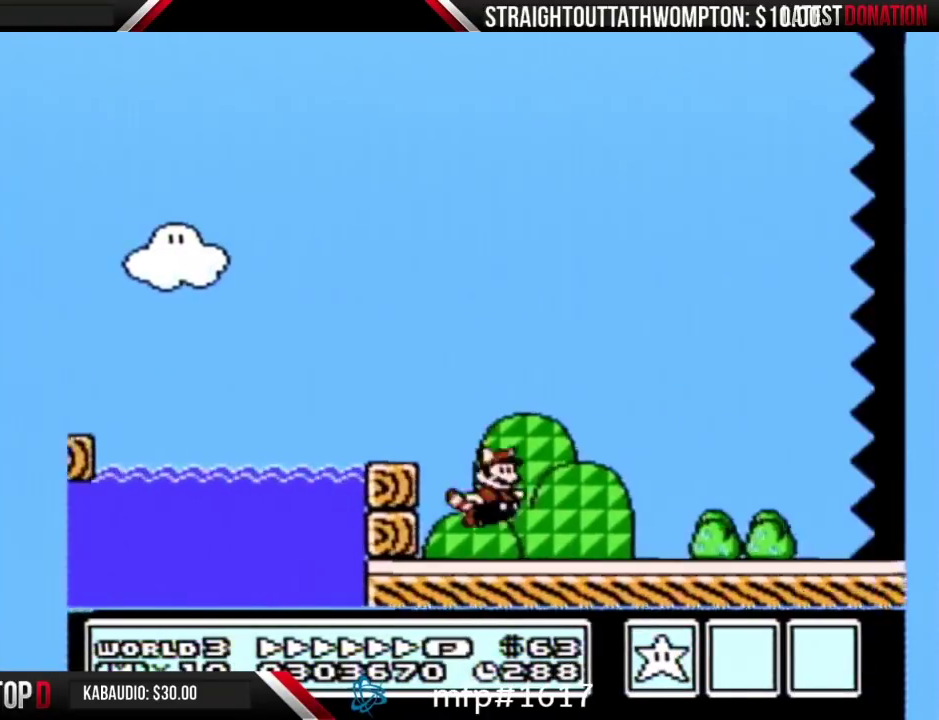
{"buttons": ["B", "DPAD_RIGHT"], "events": []}
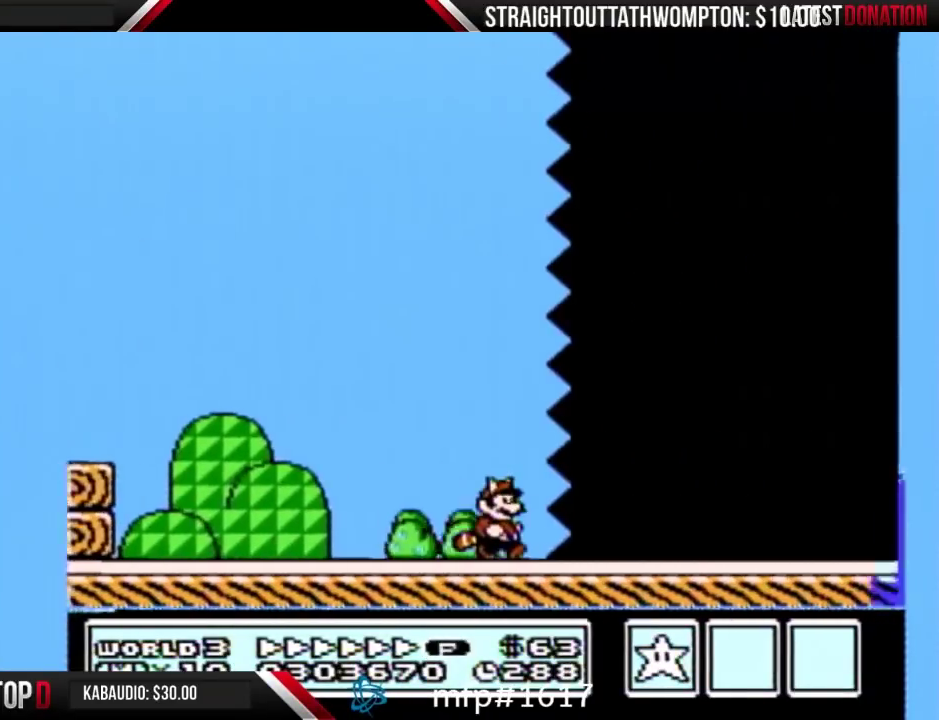
{"buttons": ["B", "DPAD_RIGHT"], "events": []}
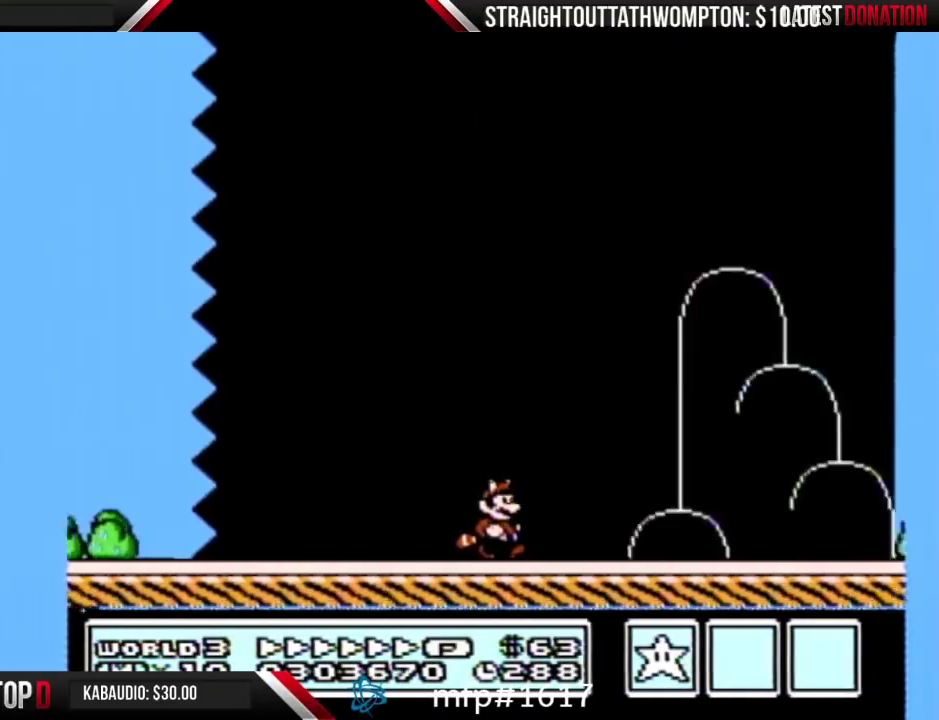
{"buttons": ["B", "DPAD_RIGHT"], "events": []}
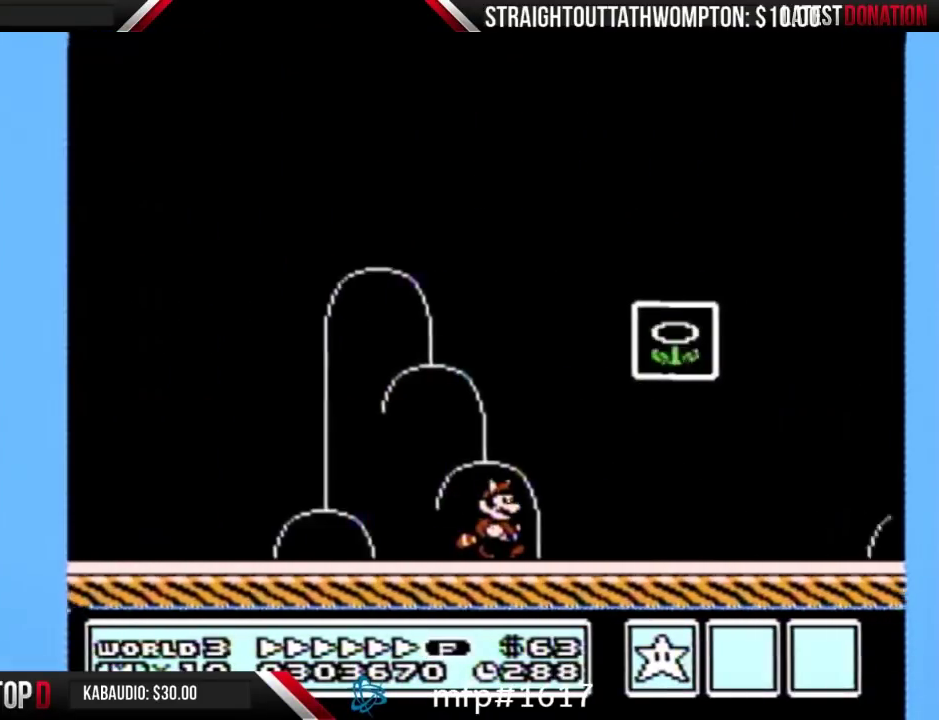
{"buttons": ["A", "B", "DPAD_RIGHT"], "events": [[100, "DPAD_LEFT", "down"], [100, "DPAD_RIGHT", "up"], [233, "A", "down"], [300, "DPAD_LEFT", "up"], [300, "DPAD_RIGHT", "down"]]}
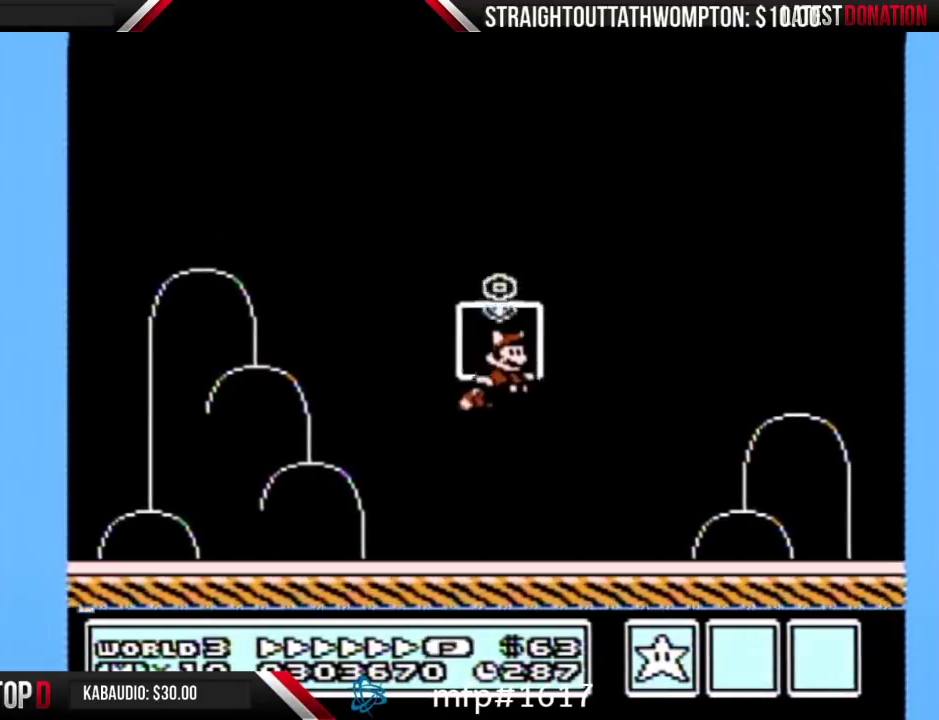
{"buttons": [], "events": [[67, "B", "up"], [67, "DPAD_RIGHT", "up"], [100, "A", "up"]]}